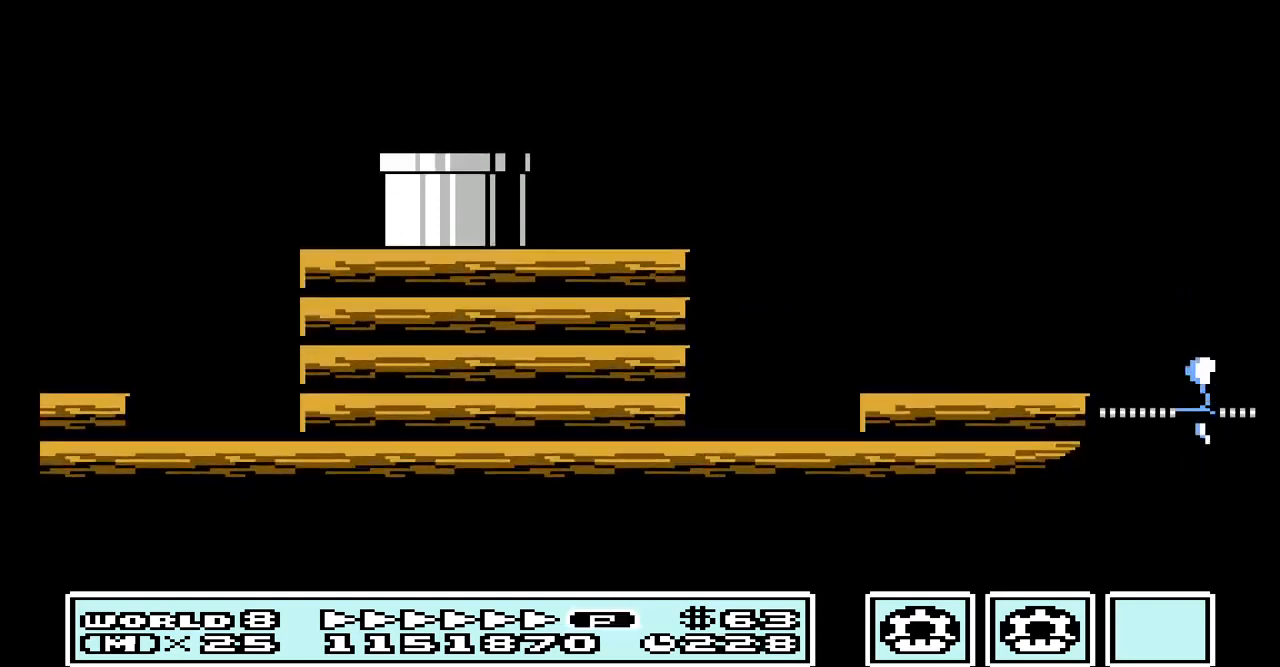
Gameplay with a controller (Nintendo layout); each line is a JSON object with the inputs held at the frame after it. "events" lists button and stick changes between this image and that frame as [ms after this image, input, new state], when the widget could be followed in between. Not read: L3 R3.
{"buttons": [], "events": [[500, "DPAD_LEFT", "up"]]}
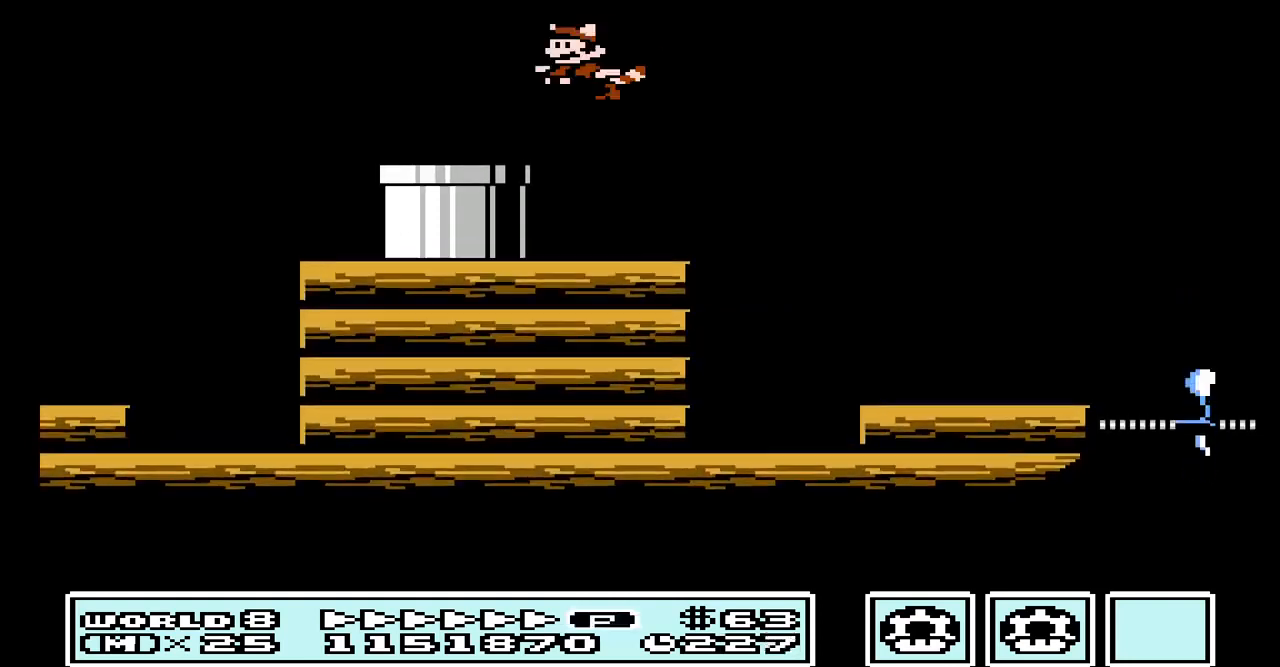
{"buttons": ["DPAD_DOWN"], "events": [[200, "DPAD_RIGHT", "down"], [333, "DPAD_RIGHT", "up"], [467, "DPAD_DOWN", "down"]]}
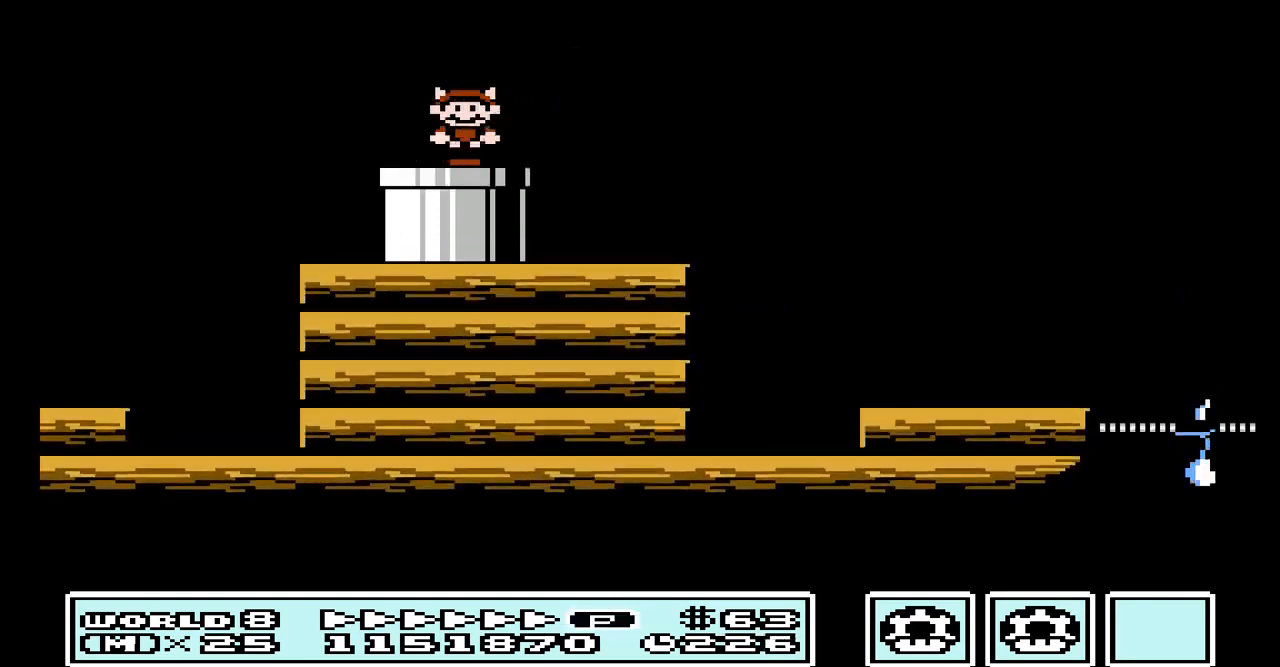
{"buttons": [], "events": [[167, "DPAD_DOWN", "up"]]}
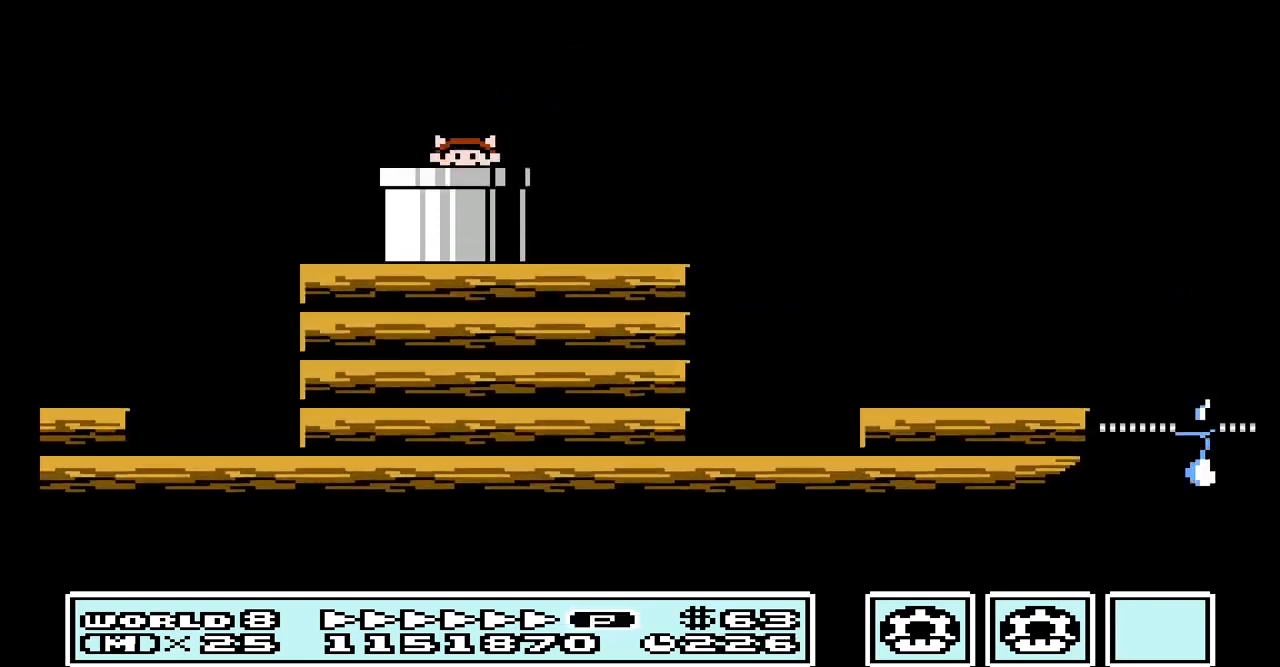
{"buttons": [], "events": []}
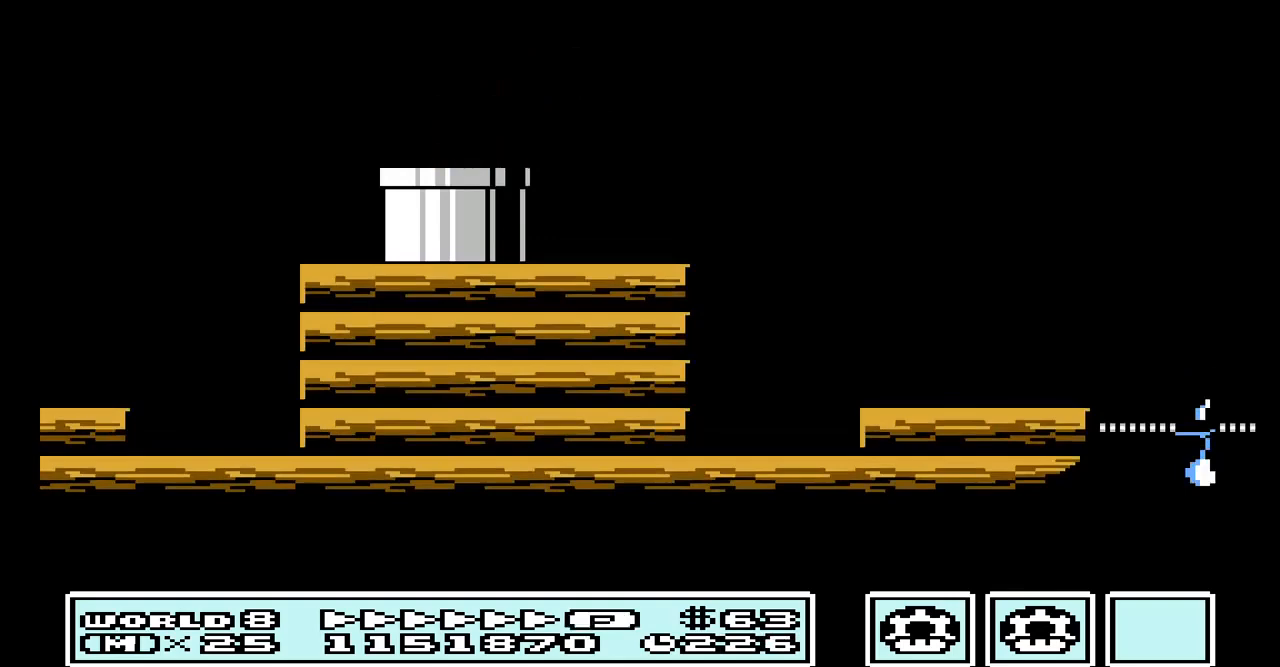
{"buttons": [], "events": []}
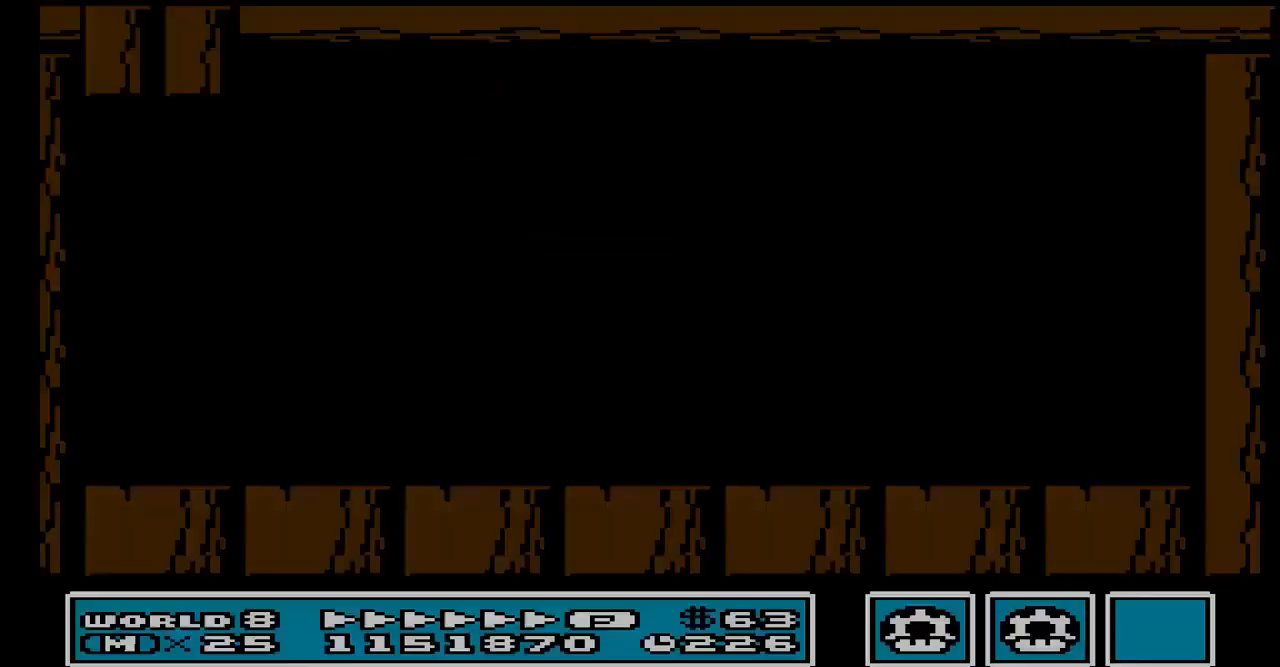
{"buttons": ["A"], "events": [[400, "A", "down"]]}
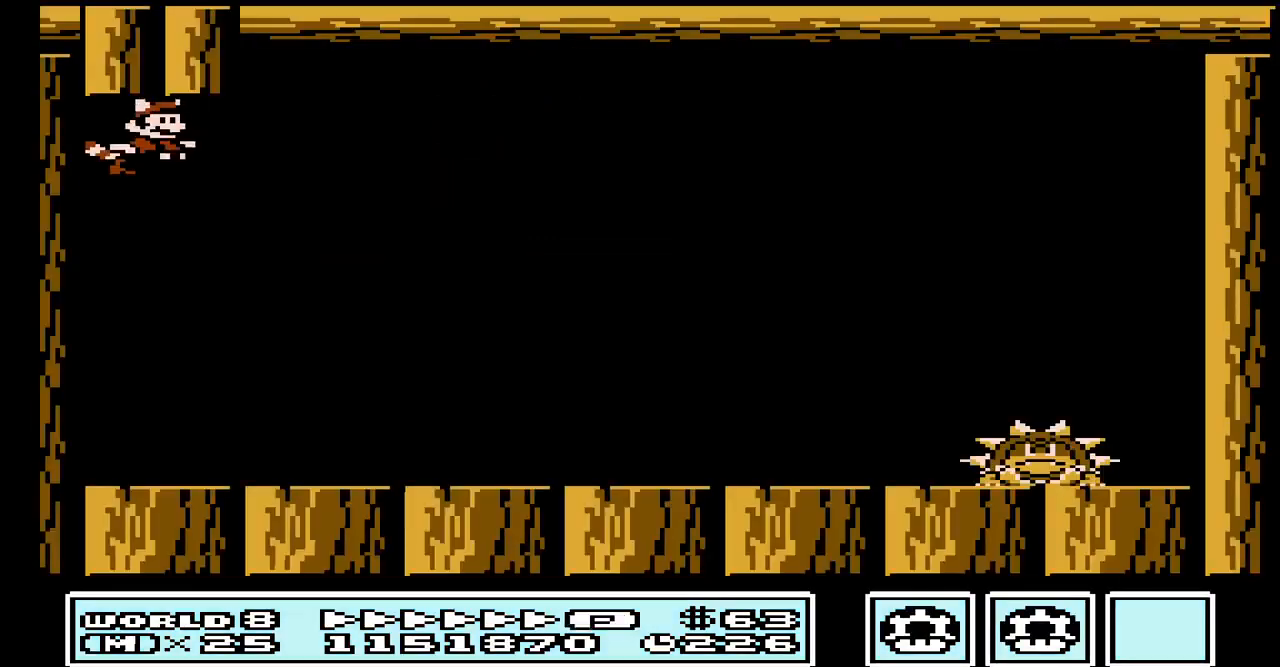
{"buttons": ["DPAD_RIGHT"], "events": [[67, "A", "up"], [167, "DPAD_RIGHT", "down"]]}
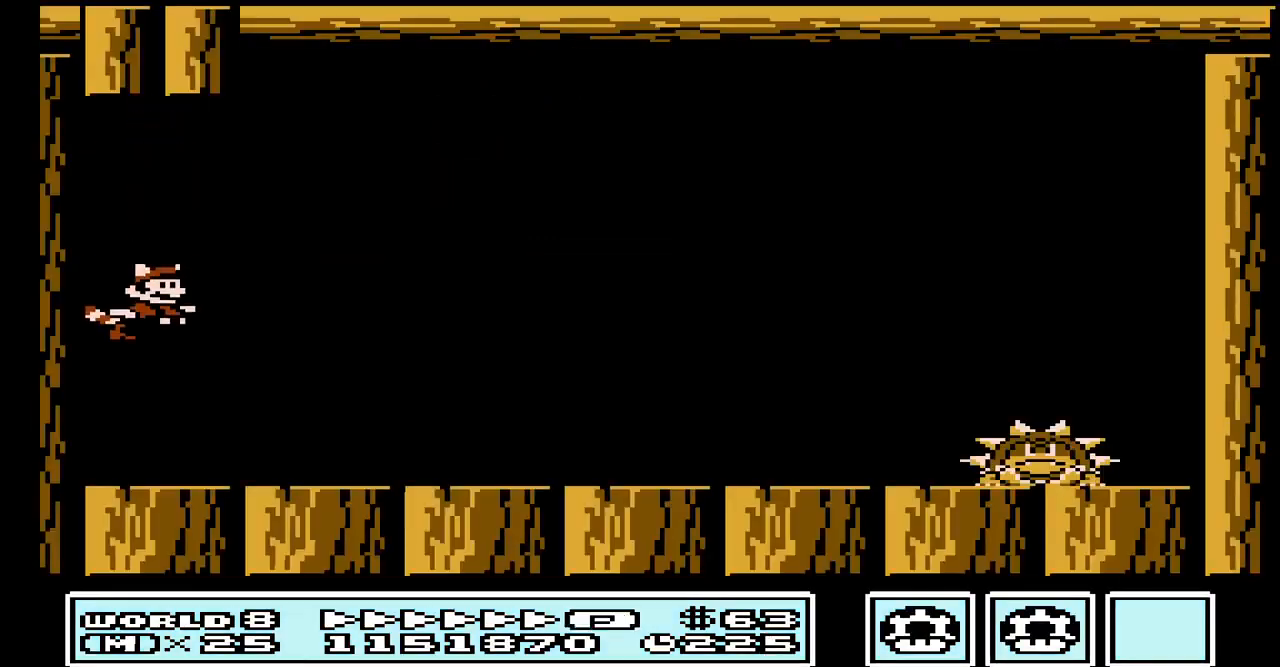
{"buttons": ["DPAD_RIGHT"], "events": [[300, "A", "down"], [433, "A", "up"]]}
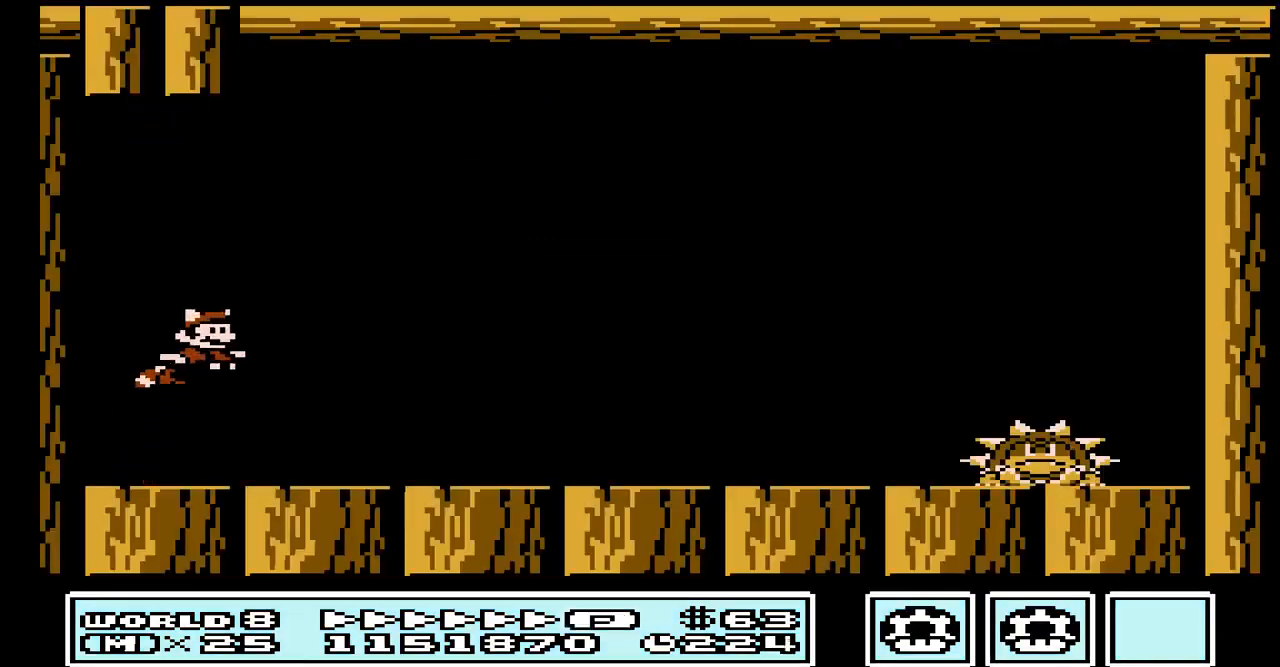
{"buttons": ["DPAD_RIGHT"], "events": []}
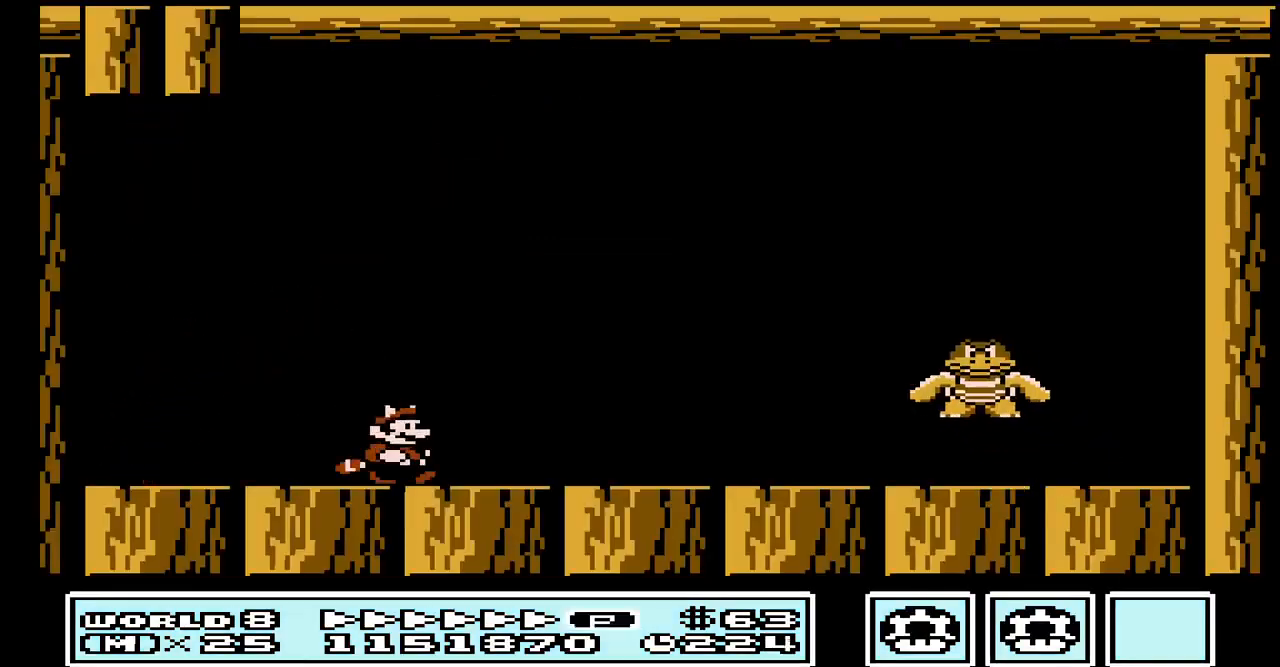
{"buttons": ["A", "DPAD_RIGHT"], "events": [[67, "A", "down"], [200, "A", "up"], [500, "A", "down"]]}
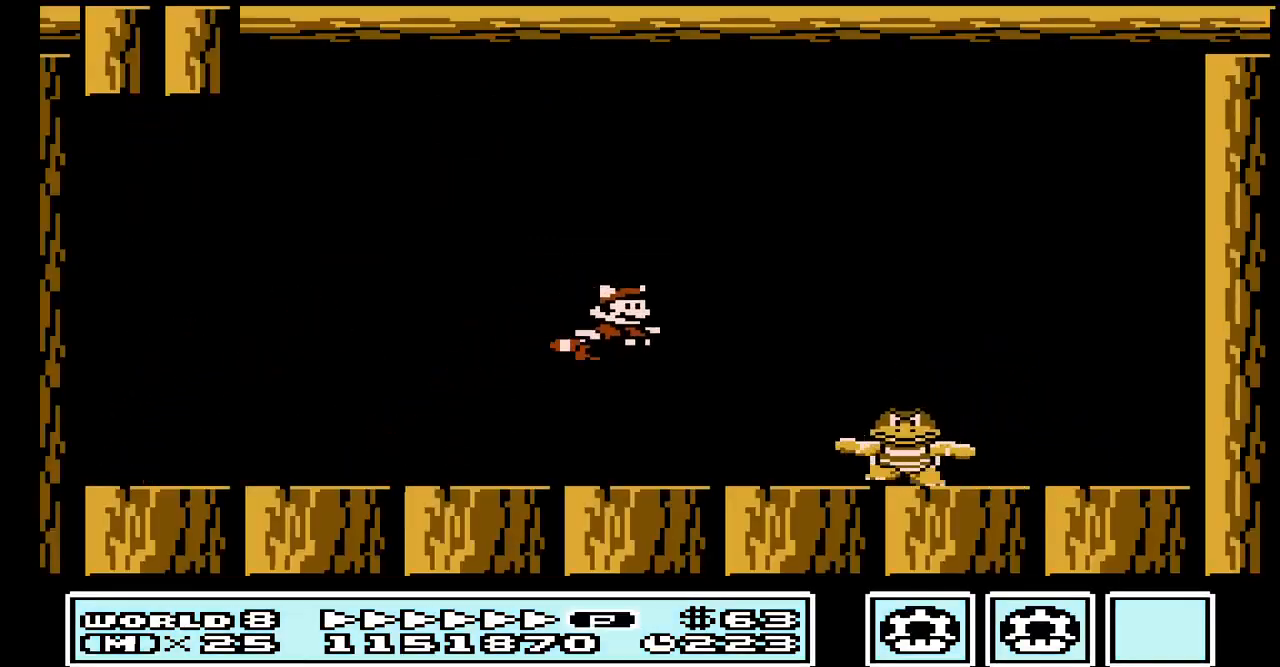
{"buttons": ["DPAD_LEFT"], "events": [[67, "A", "up"], [133, "DPAD_RIGHT", "up"], [267, "DPAD_LEFT", "down"]]}
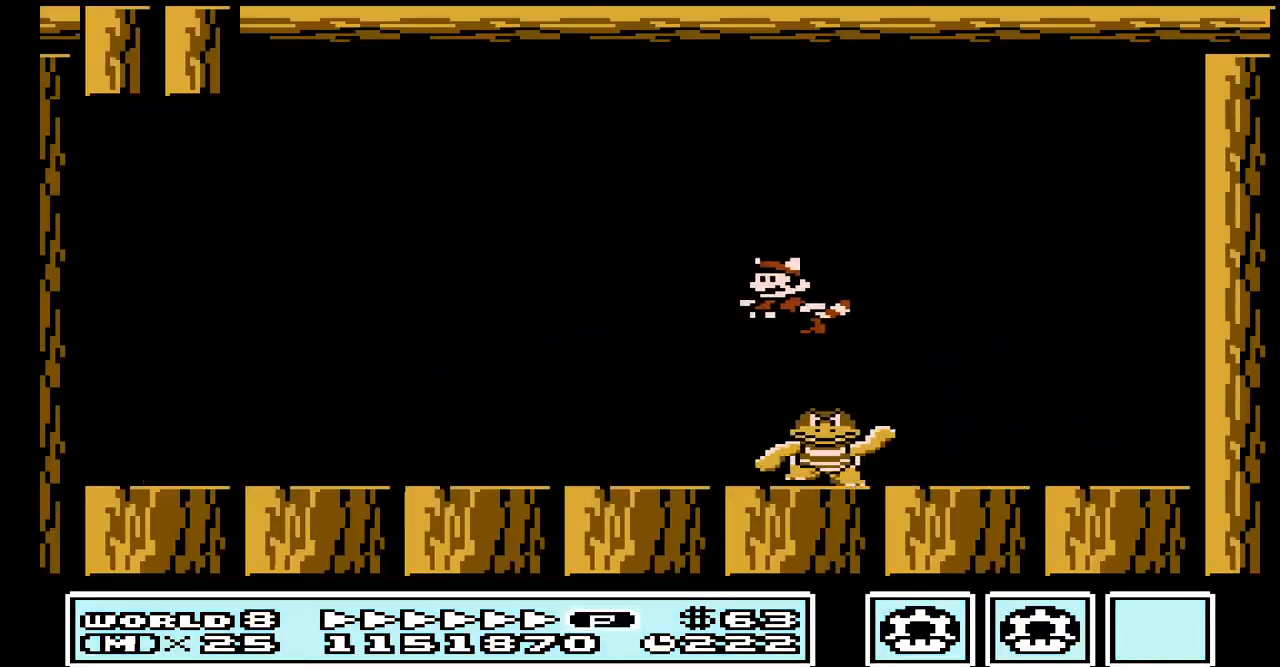
{"buttons": ["DPAD_LEFT"], "events": [[100, "DPAD_LEFT", "up"], [233, "A", "down"], [367, "A", "up"], [367, "DPAD_LEFT", "down"]]}
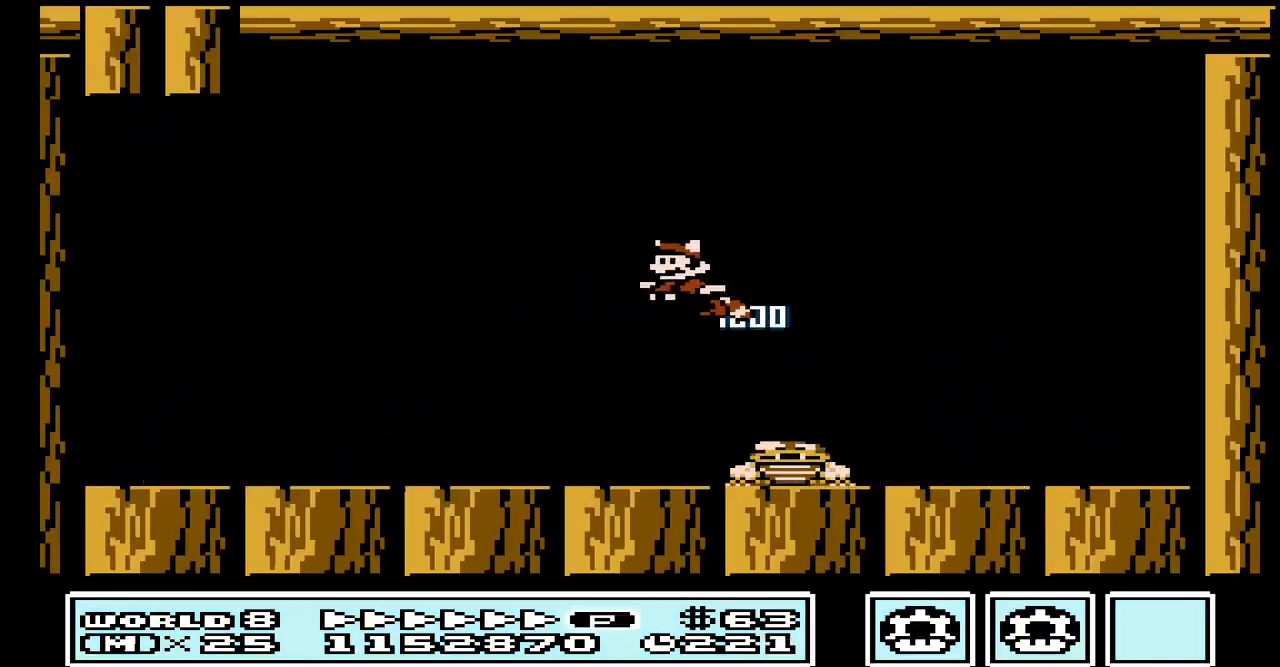
{"buttons": ["DPAD_RIGHT"], "events": [[333, "DPAD_LEFT", "up"], [467, "DPAD_RIGHT", "down"]]}
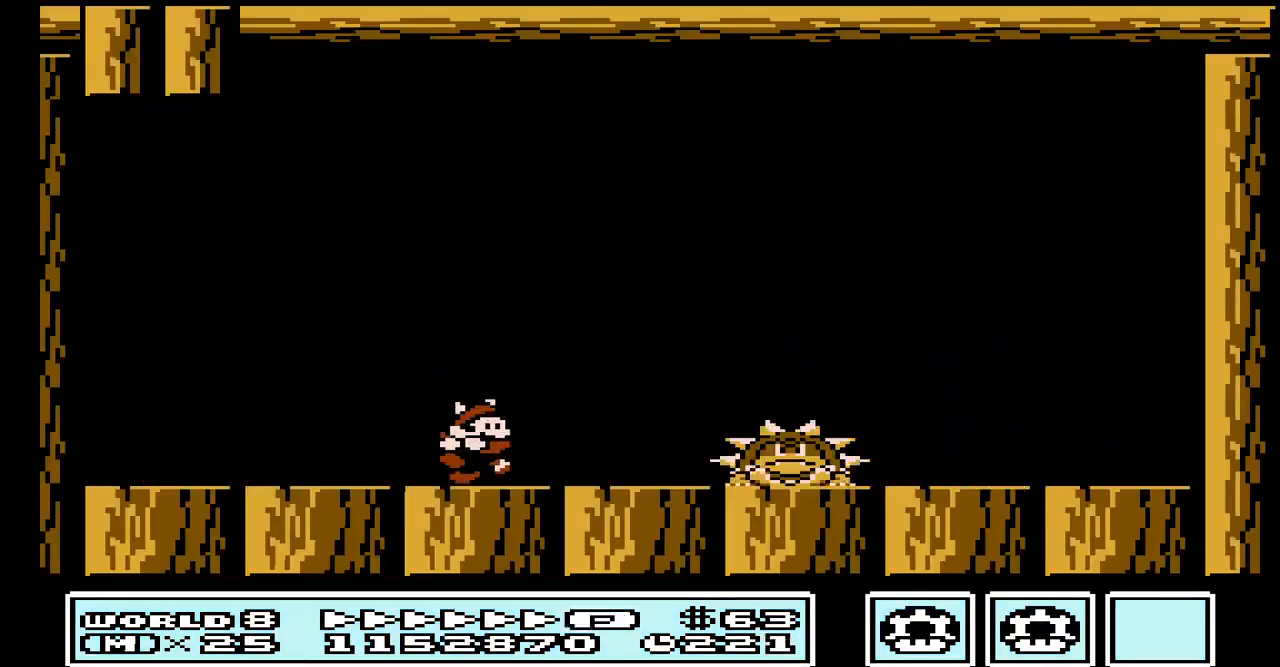
{"buttons": ["DPAD_RIGHT"], "events": [[33, "A", "down"], [167, "A", "up"], [167, "DPAD_RIGHT", "up"], [333, "A", "down"], [333, "DPAD_RIGHT", "down"], [467, "A", "up"]]}
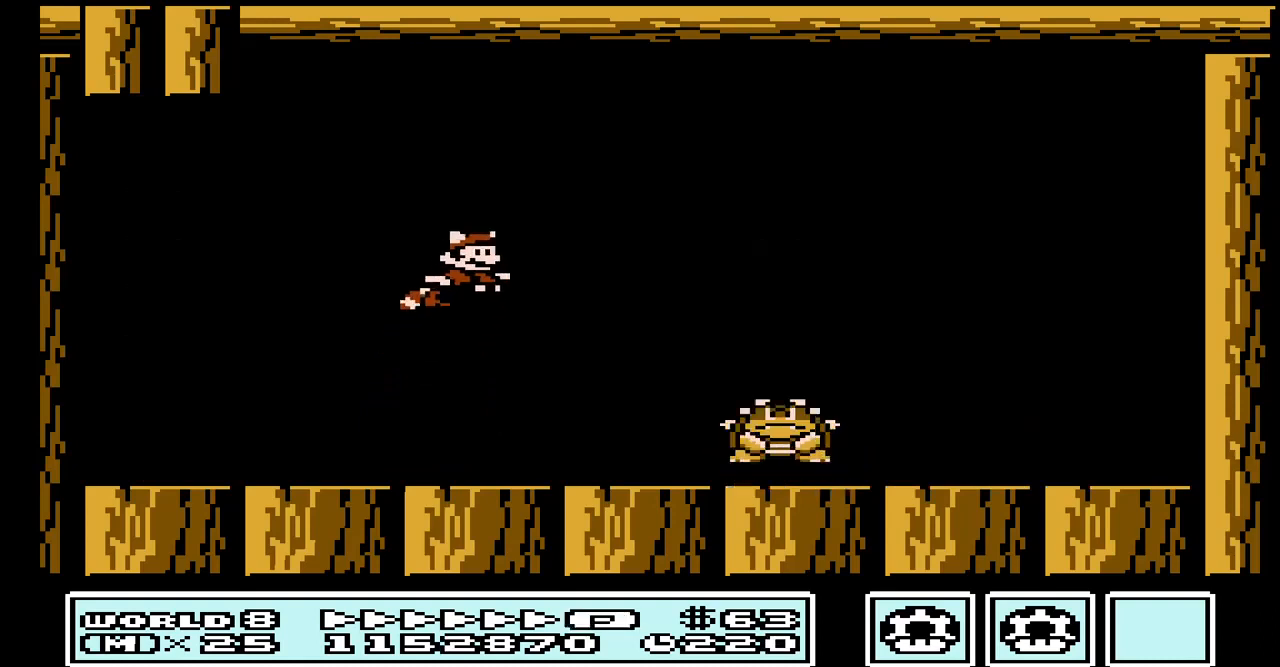
{"buttons": ["DPAD_RIGHT"], "events": []}
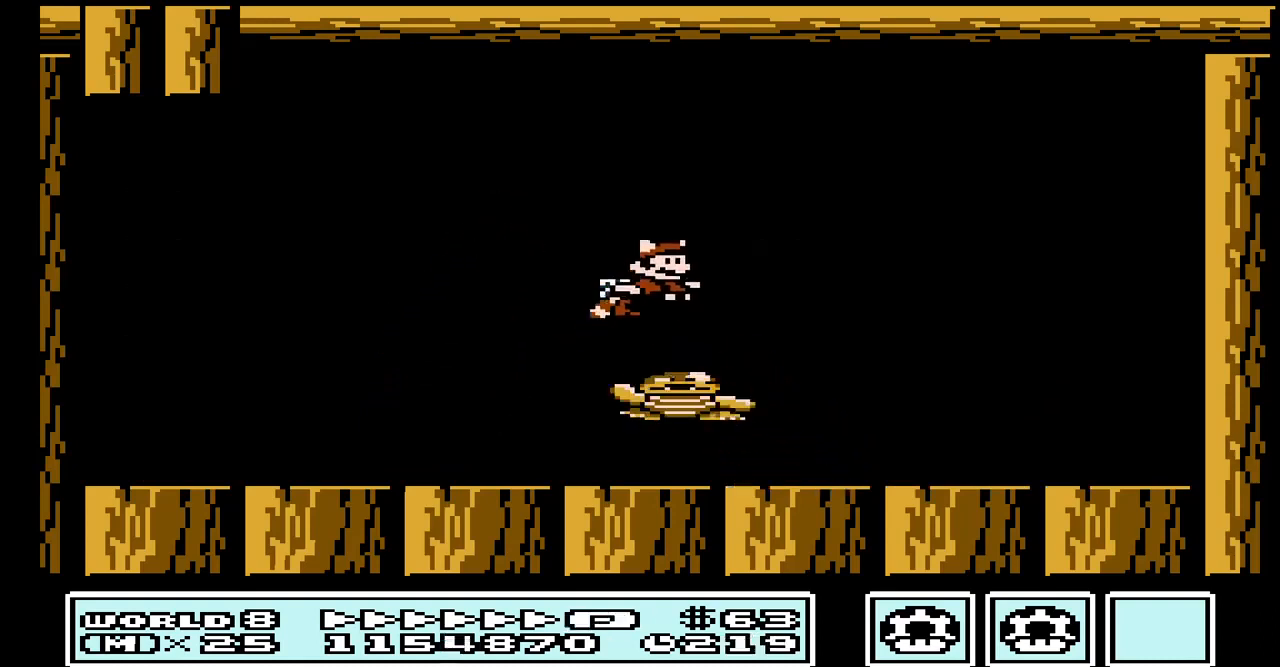
{"buttons": ["DPAD_LEFT"], "events": [[100, "A", "down"], [200, "A", "up"], [233, "DPAD_RIGHT", "up"], [333, "A", "down"], [400, "DPAD_LEFT", "down"], [467, "A", "up"]]}
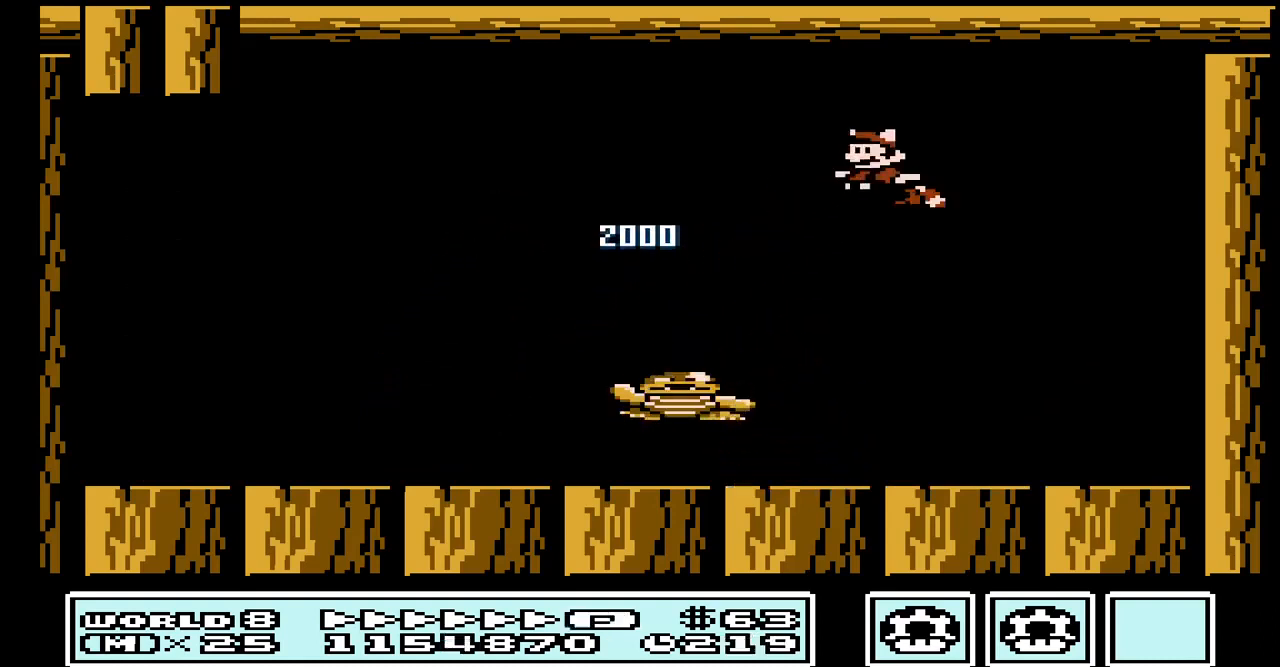
{"buttons": ["A", "DPAD_LEFT"], "events": [[500, "A", "down"]]}
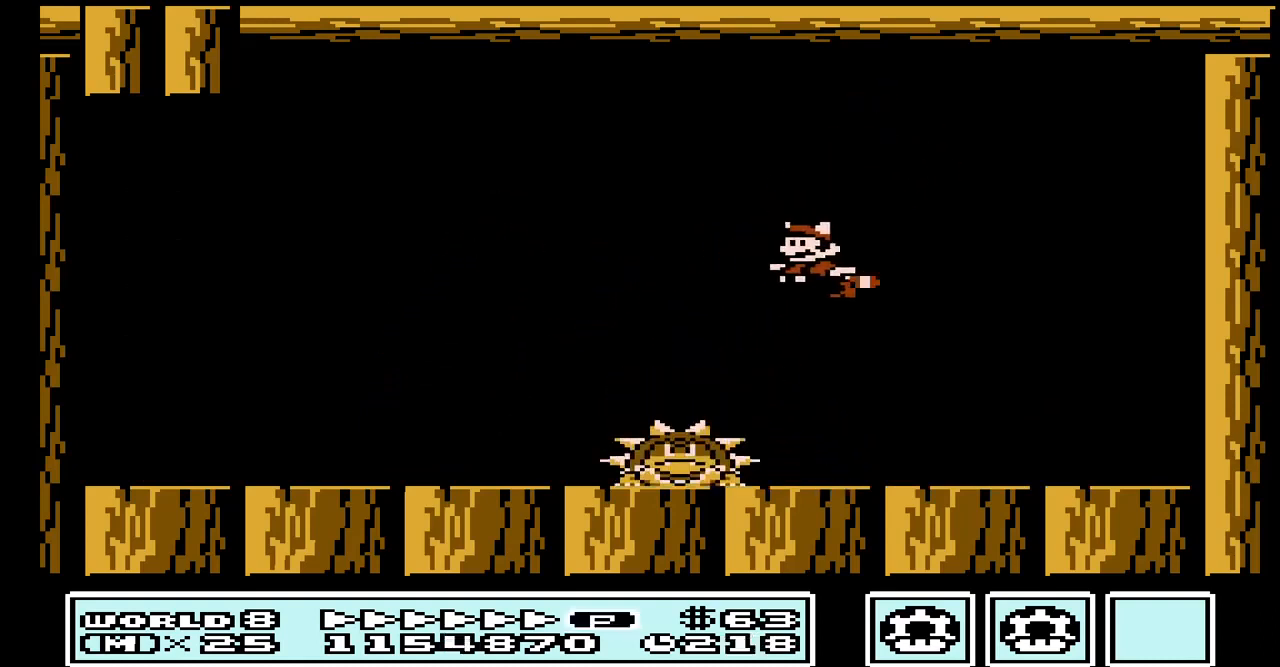
{"buttons": ["DPAD_RIGHT"], "events": [[67, "DPAD_LEFT", "up"], [100, "A", "up"], [300, "DPAD_RIGHT", "down"]]}
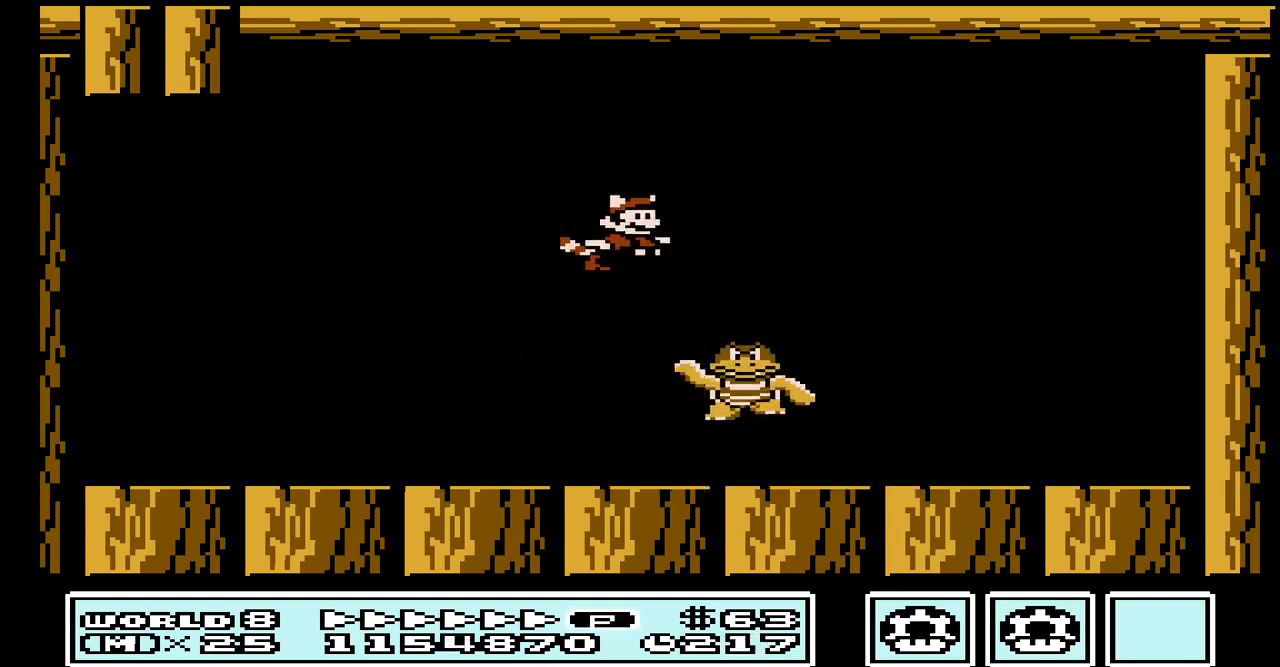
{"buttons": ["DPAD_RIGHT"], "events": [[267, "A", "down"], [400, "A", "up"]]}
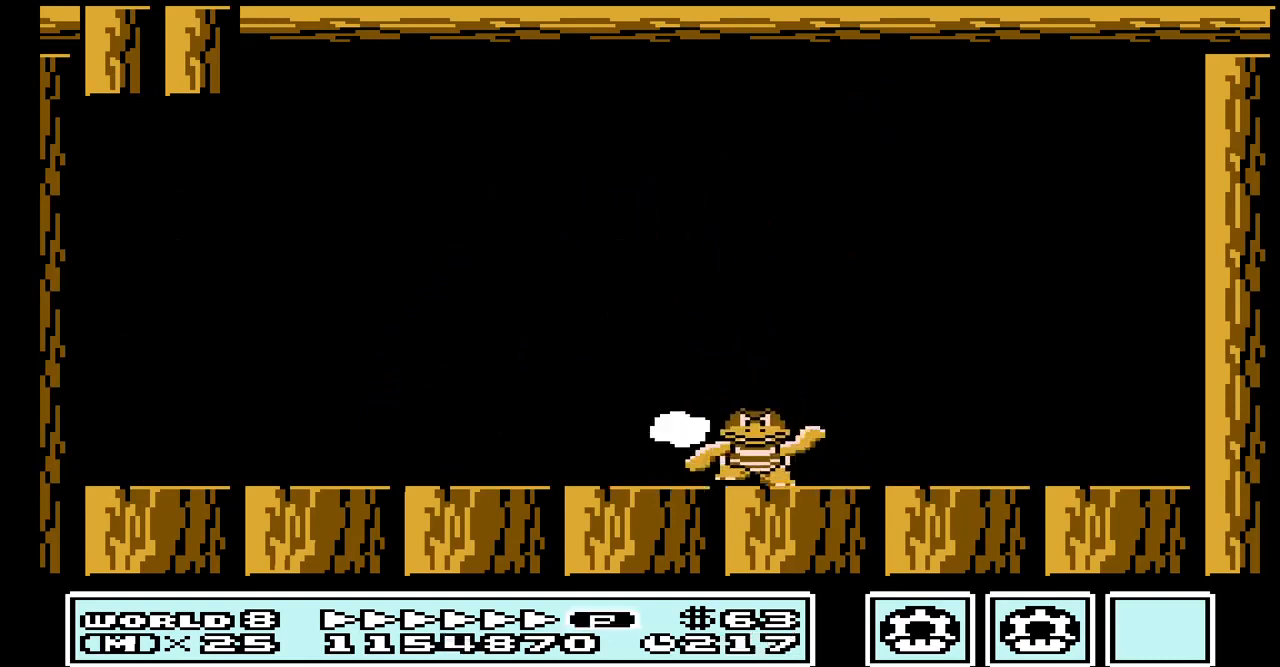
{"buttons": ["DPAD_LEFT"], "events": [[233, "A", "down"], [233, "DPAD_RIGHT", "up"], [267, "A", "up"], [300, "DPAD_LEFT", "down"]]}
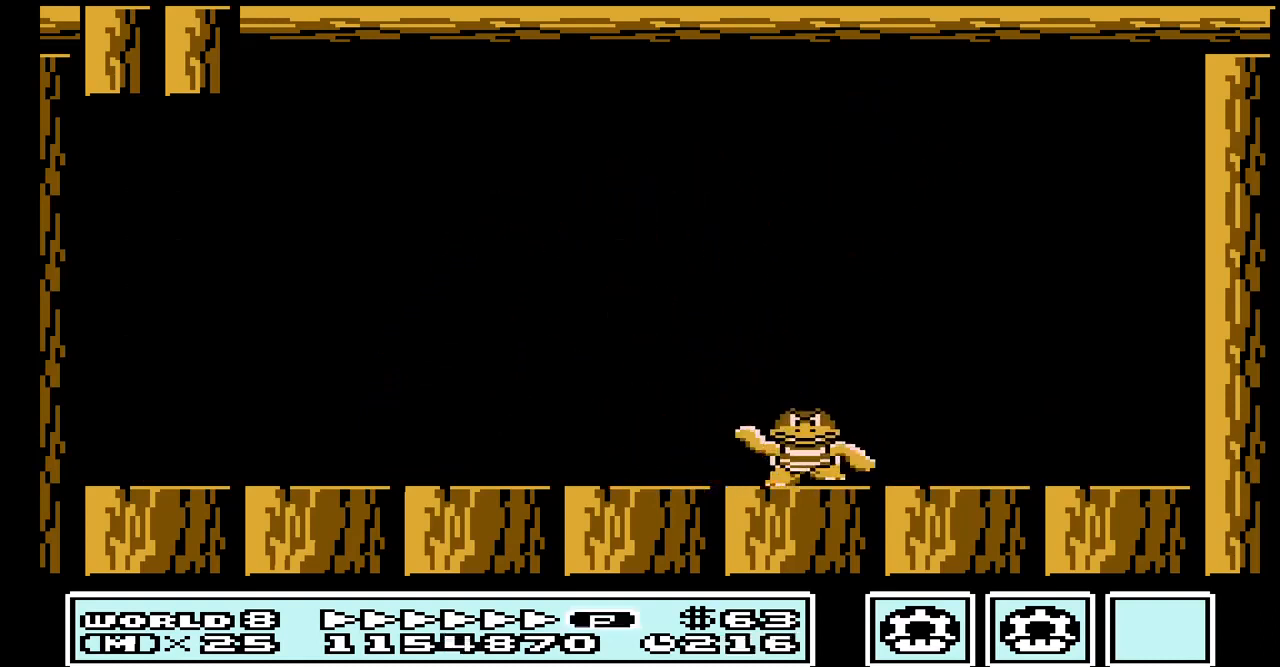
{"buttons": ["DPAD_RIGHT"], "events": [[200, "DPAD_LEFT", "up"], [333, "A", "down"], [333, "DPAD_RIGHT", "down"], [433, "A", "up"]]}
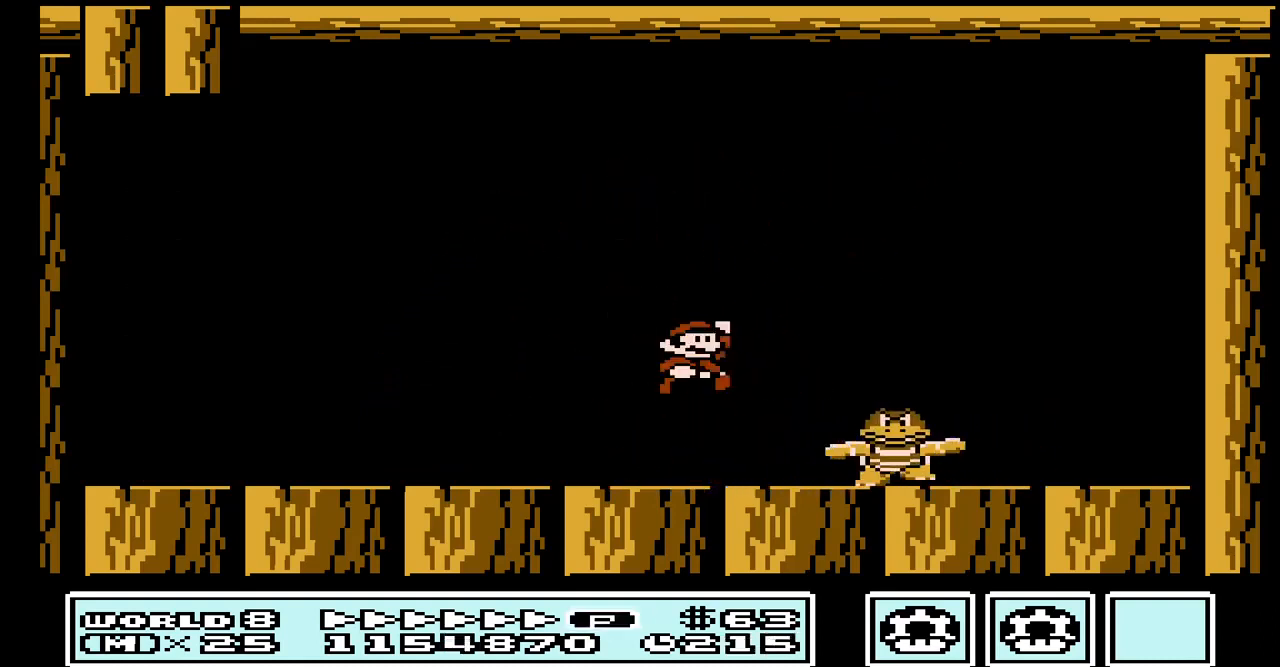
{"buttons": ["B", "DPAD_LEFT"], "events": [[100, "DPAD_RIGHT", "up"], [300, "DPAD_LEFT", "down"], [433, "B", "down"]]}
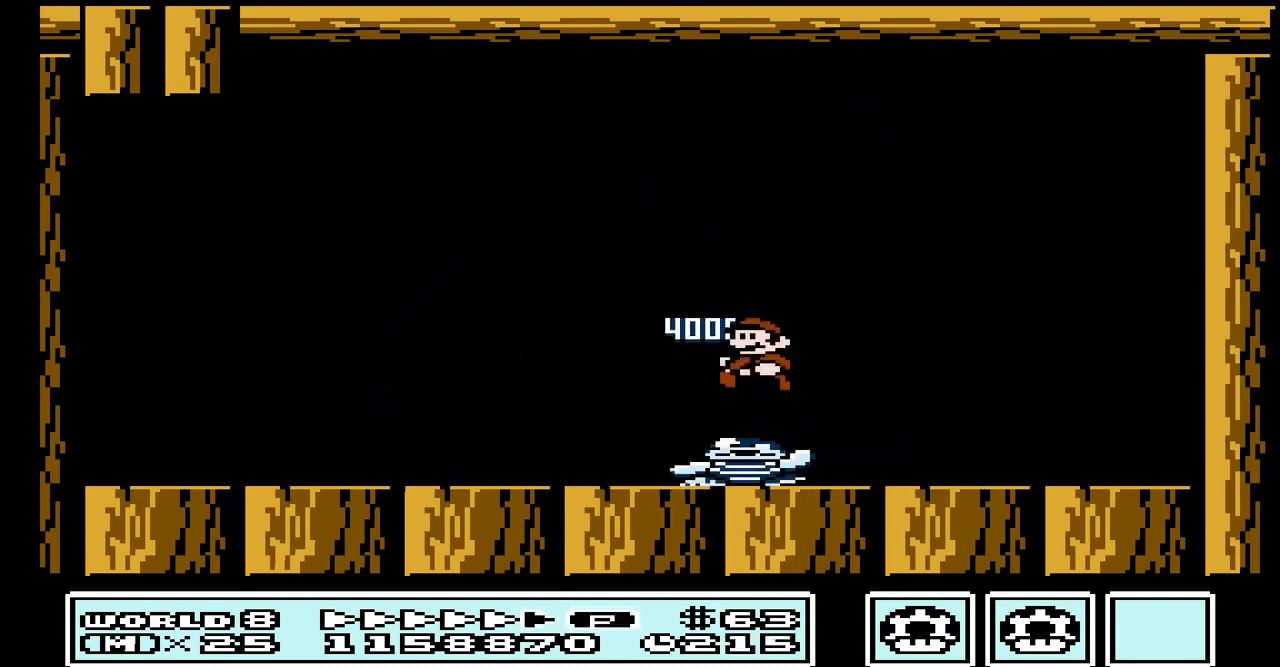
{"buttons": ["B", "DPAD_RIGHT"], "events": [[367, "DPAD_LEFT", "up"], [467, "DPAD_RIGHT", "down"]]}
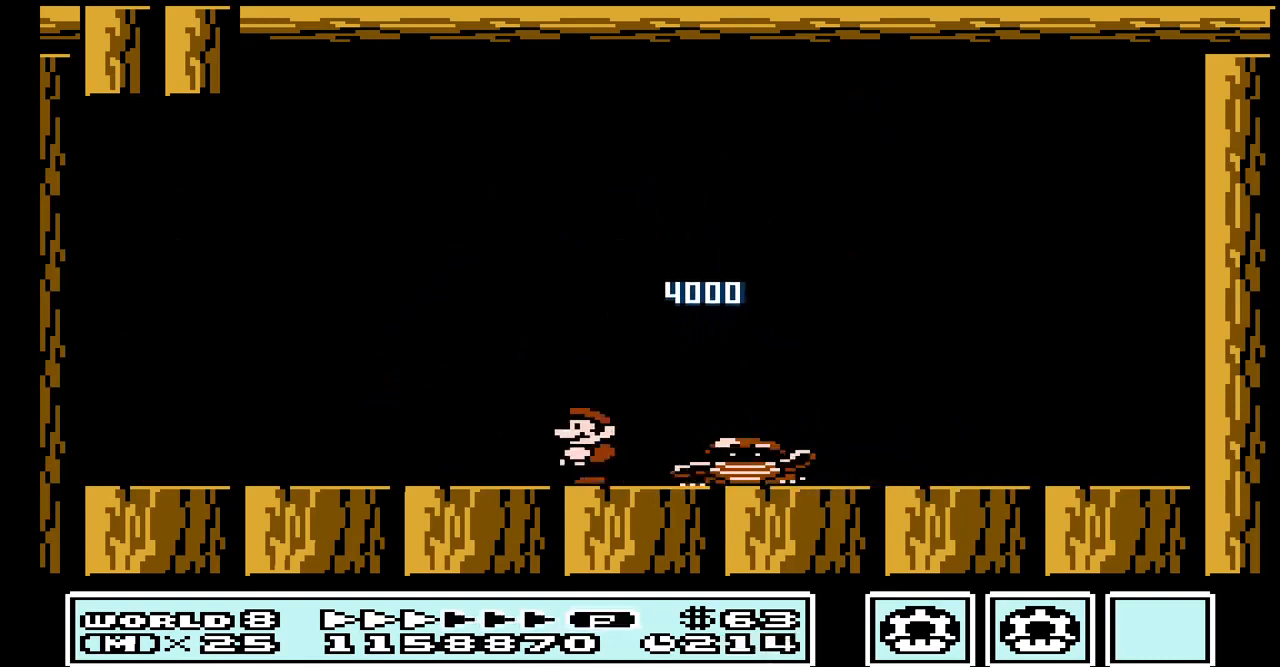
{"buttons": ["B"], "events": [[67, "A", "down"], [167, "A", "up"], [167, "B", "up"], [167, "DPAD_RIGHT", "up"], [333, "B", "down"]]}
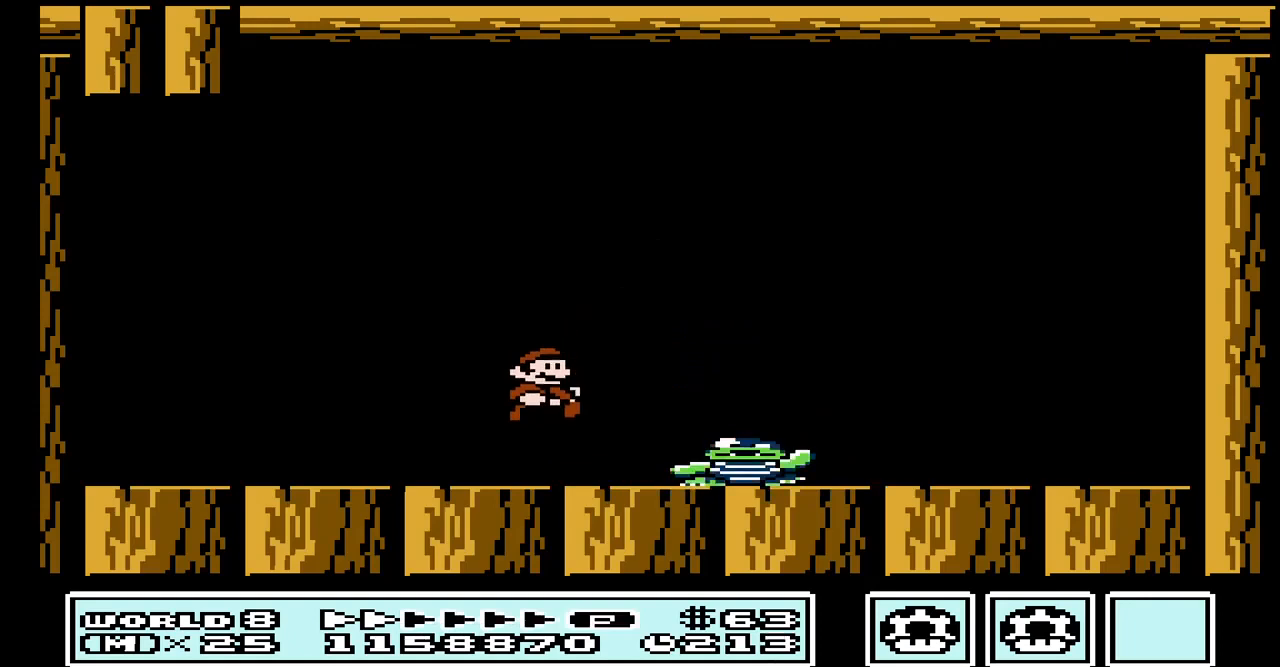
{"buttons": [], "events": [[33, "DPAD_RIGHT", "down"], [100, "B", "up"], [100, "DPAD_RIGHT", "up"]]}
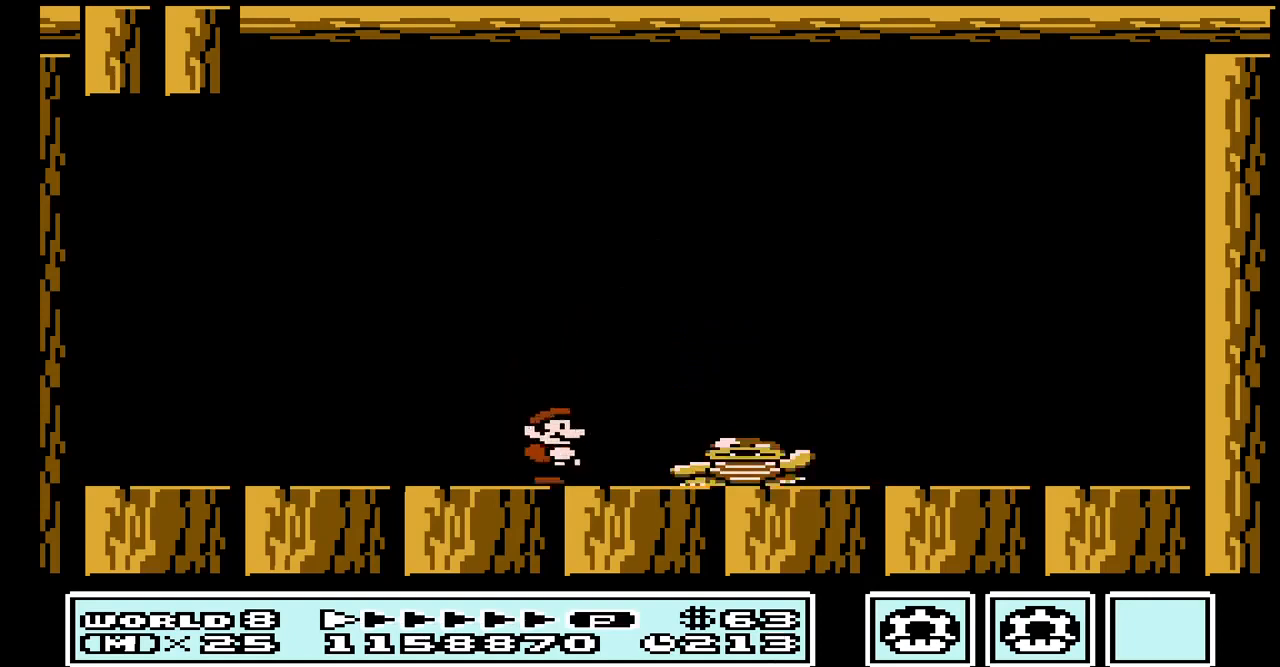
{"buttons": [], "events": []}
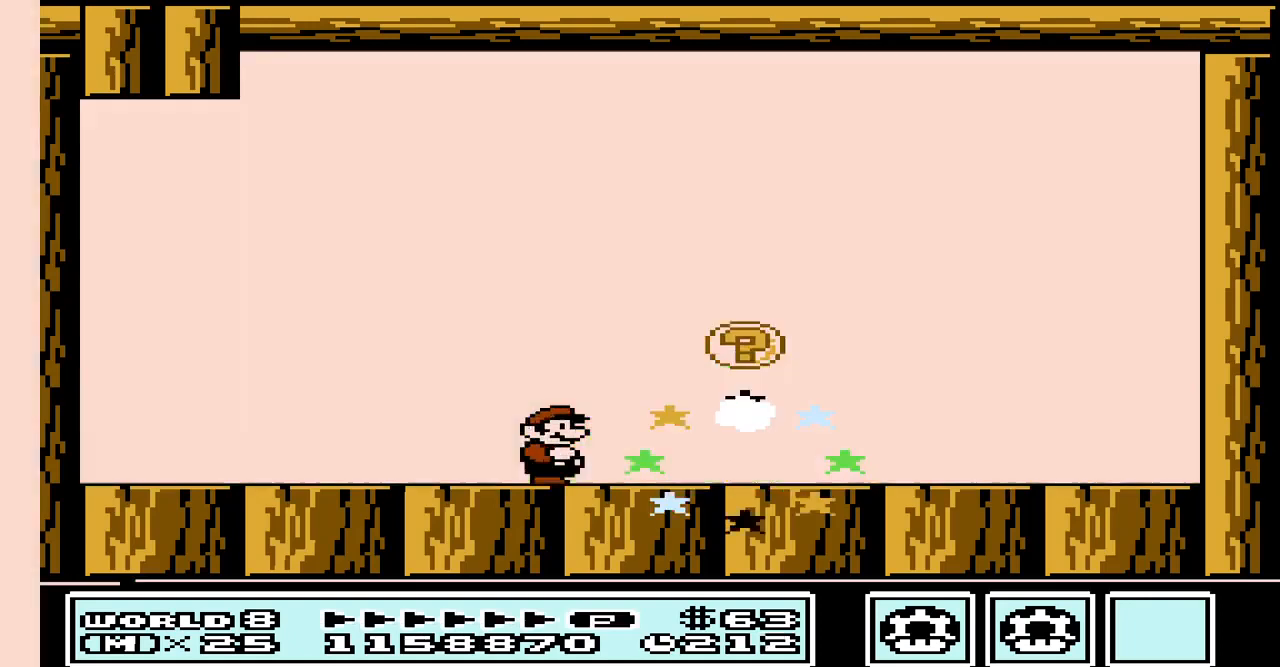
{"buttons": ["DPAD_RIGHT"], "events": [[467, "DPAD_RIGHT", "down"]]}
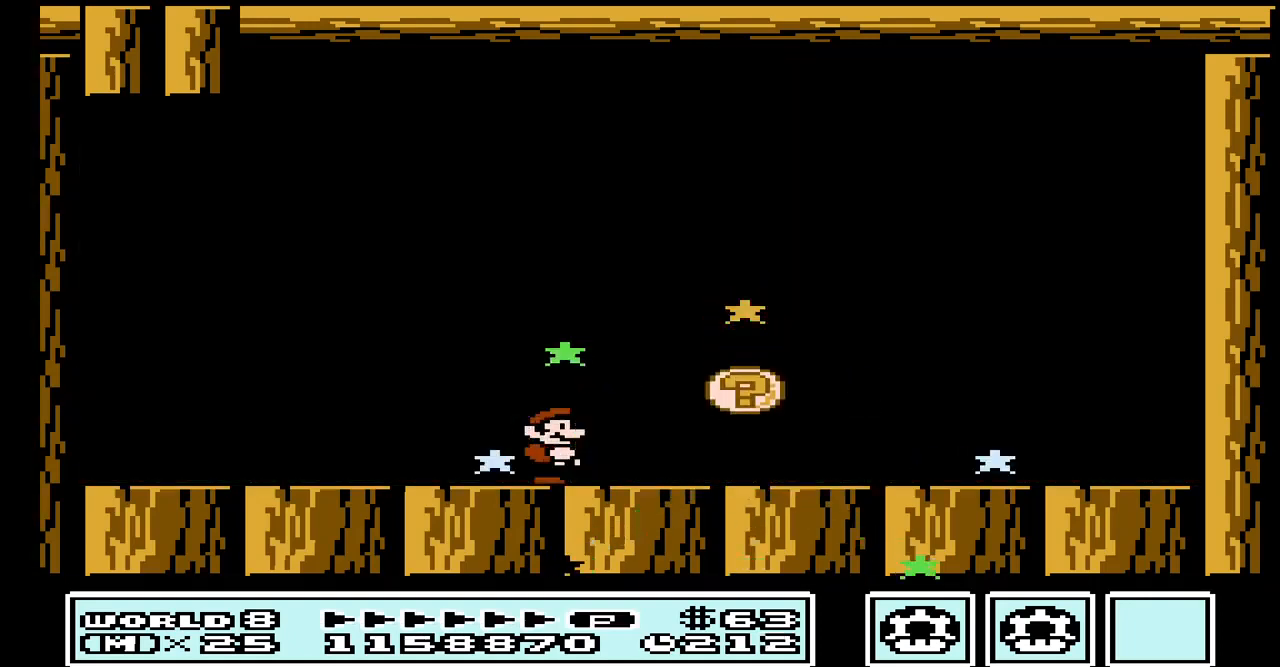
{"buttons": ["DPAD_RIGHT"], "events": []}
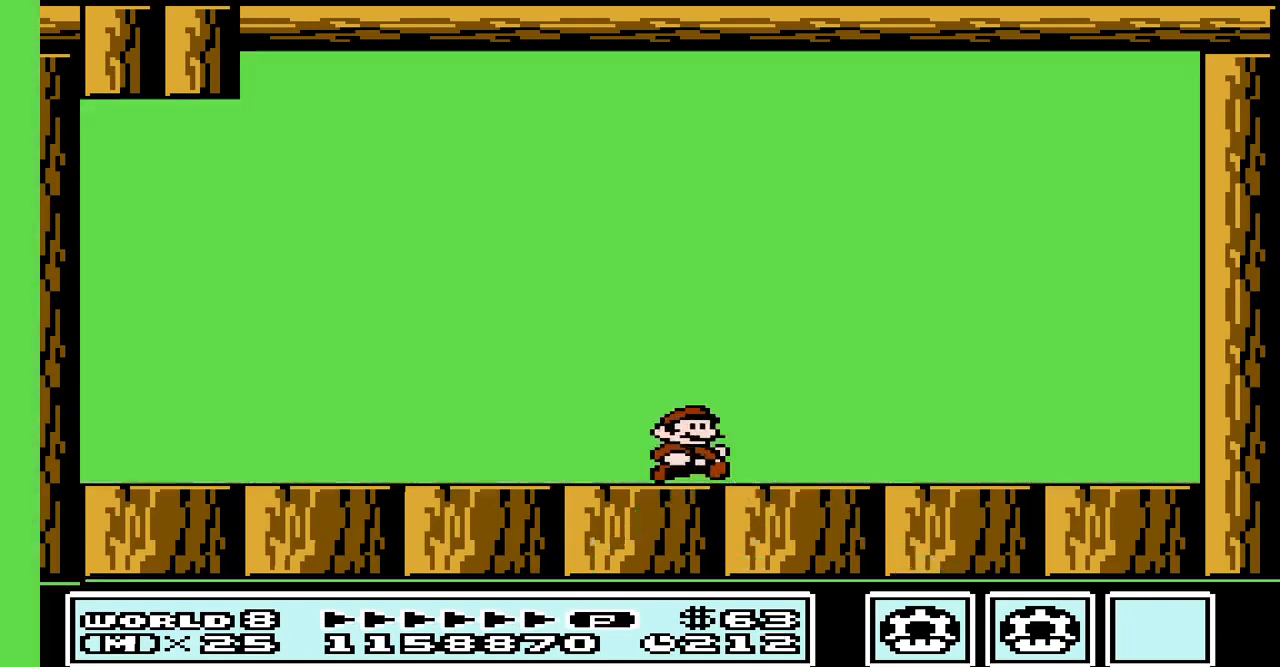
{"buttons": [], "events": [[67, "DPAD_RIGHT", "up"]]}